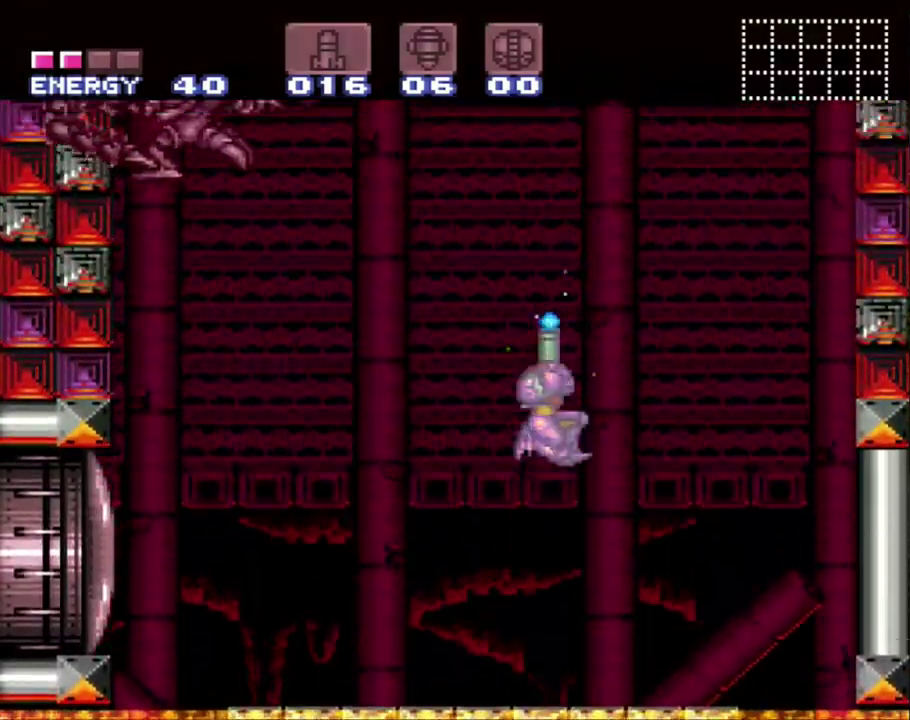
Gameplay with a controller (Nintendo layout); each line is a JSON object with the inputs held at the frame after it. "events" lists button and stick changes between this image and that frame as [ms after this image, input, new state], when the widget could be followed in between. Not read: L3 R3.
{"buttons": ["Y", "DPAD_RIGHT"], "events": [[50, "DPAD_LEFT", "down"], [267, "B", "up"], [267, "Y", "up"], [317, "DPAD_LEFT", "up"], [333, "DPAD_UP", "up"], [333, "Y", "down"], [400, "DPAD_RIGHT", "down"]]}
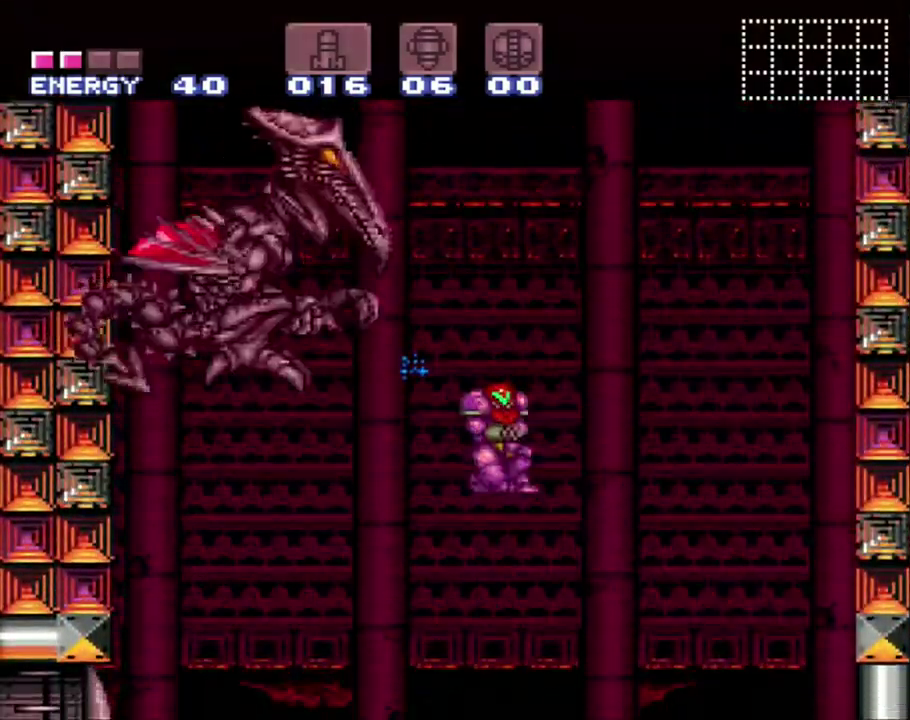
{"buttons": ["Y", "DPAD_RIGHT"], "events": []}
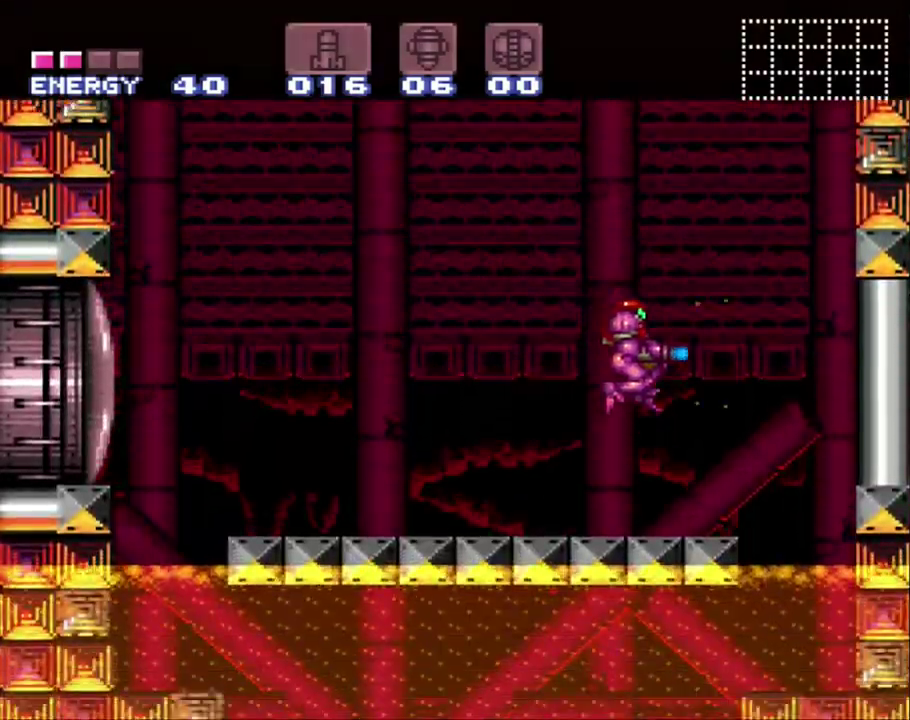
{"buttons": ["B", "Y", "DPAD_RIGHT"], "events": [[200, "B", "down"]]}
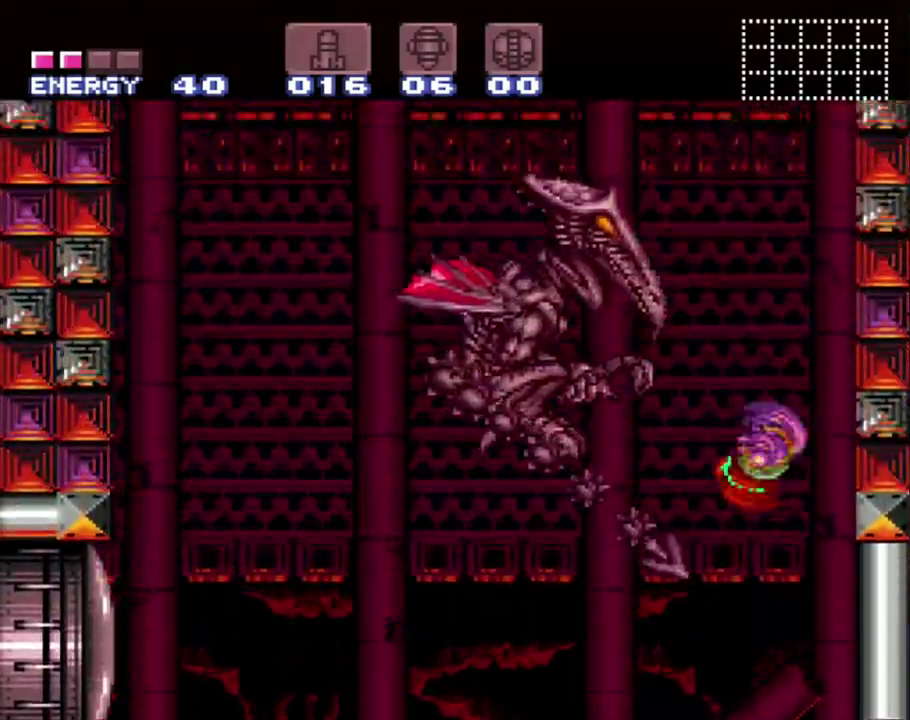
{"buttons": ["B", "Y", "DPAD_LEFT"], "events": [[167, "DPAD_RIGHT", "up"], [200, "DPAD_UP", "down"], [233, "DPAD_LEFT", "down"], [433, "DPAD_UP", "up"]]}
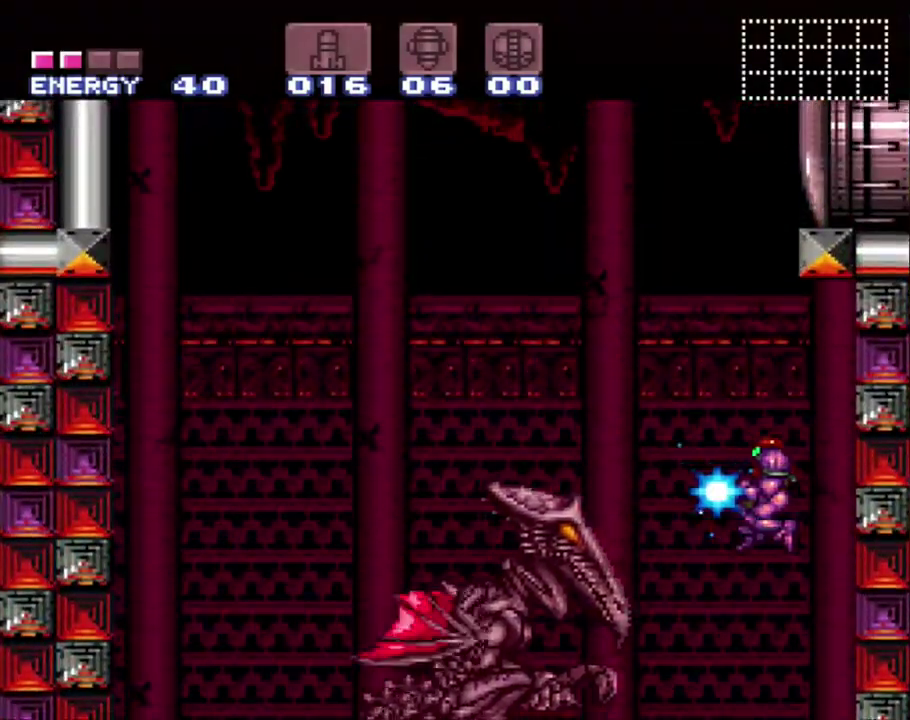
{"buttons": ["Y"], "events": [[233, "B", "up"], [283, "DPAD_LEFT", "up"], [283, "Y", "up"], [333, "Y", "down"]]}
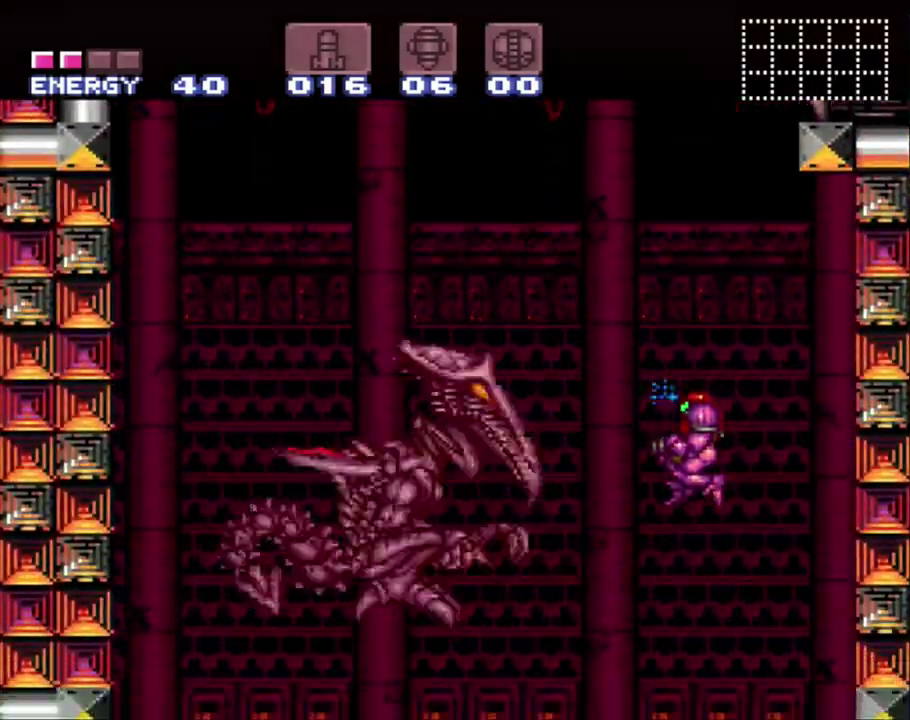
{"buttons": ["Y"], "events": []}
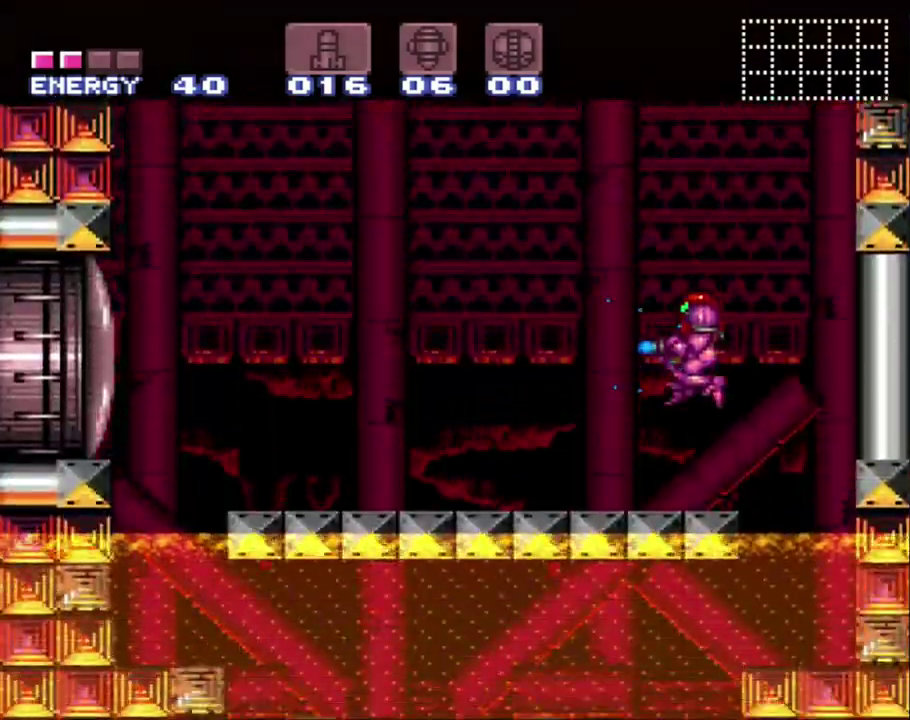
{"buttons": ["B", "Y", "DPAD_UP", "DPAD_LEFT"], "events": [[117, "B", "down"], [300, "DPAD_LEFT", "down"], [300, "DPAD_UP", "down"]]}
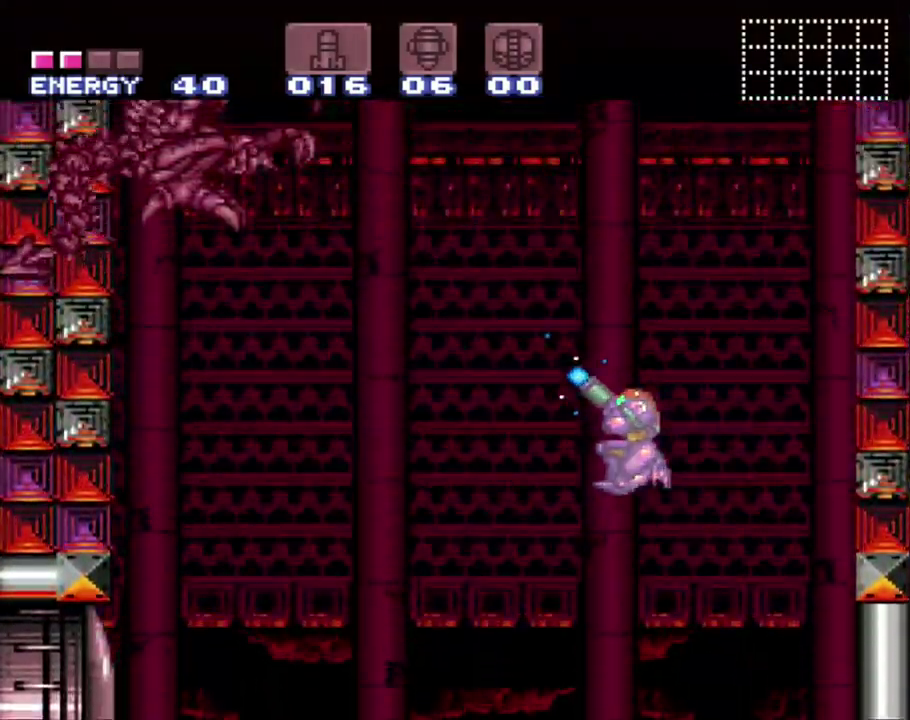
{"buttons": ["Y", "DPAD_UP"], "events": [[333, "B", "up"], [333, "Y", "up"], [450, "Y", "down"], [483, "DPAD_LEFT", "up"]]}
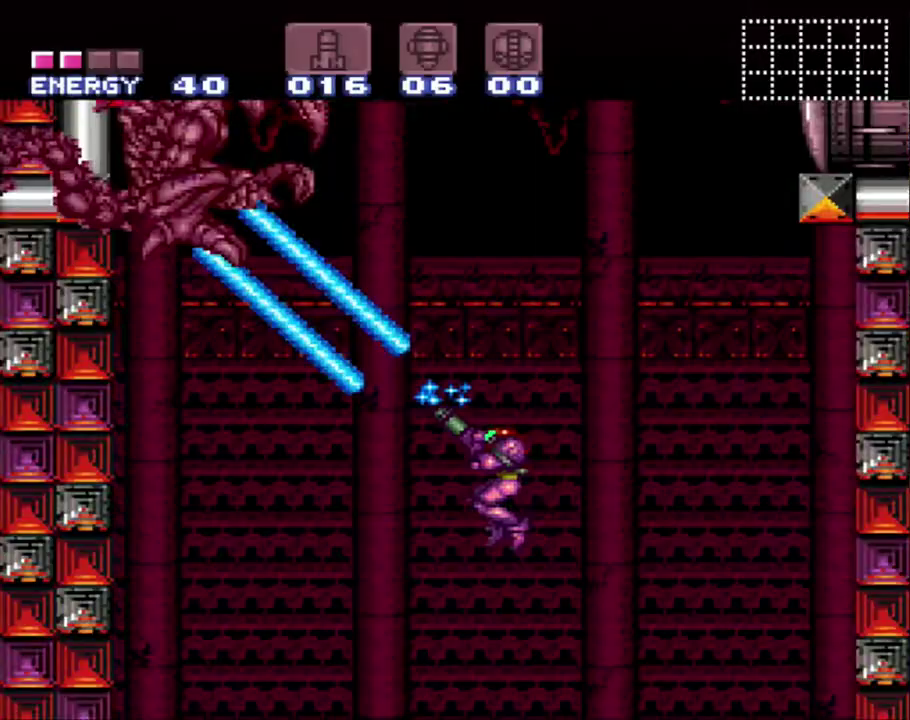
{"buttons": ["Y", "DPAD_RIGHT"], "events": [[50, "DPAD_RIGHT", "down"], [117, "DPAD_UP", "up"]]}
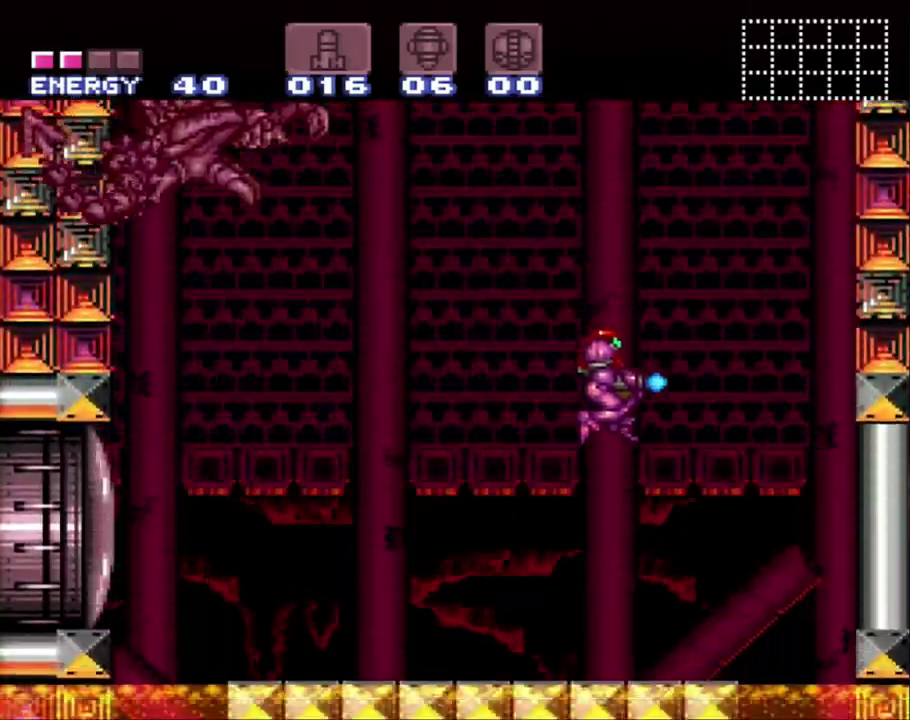
{"buttons": ["B", "Y", "DPAD_RIGHT"], "events": [[233, "DPAD_RIGHT", "up"], [333, "B", "down"], [333, "DPAD_RIGHT", "down"]]}
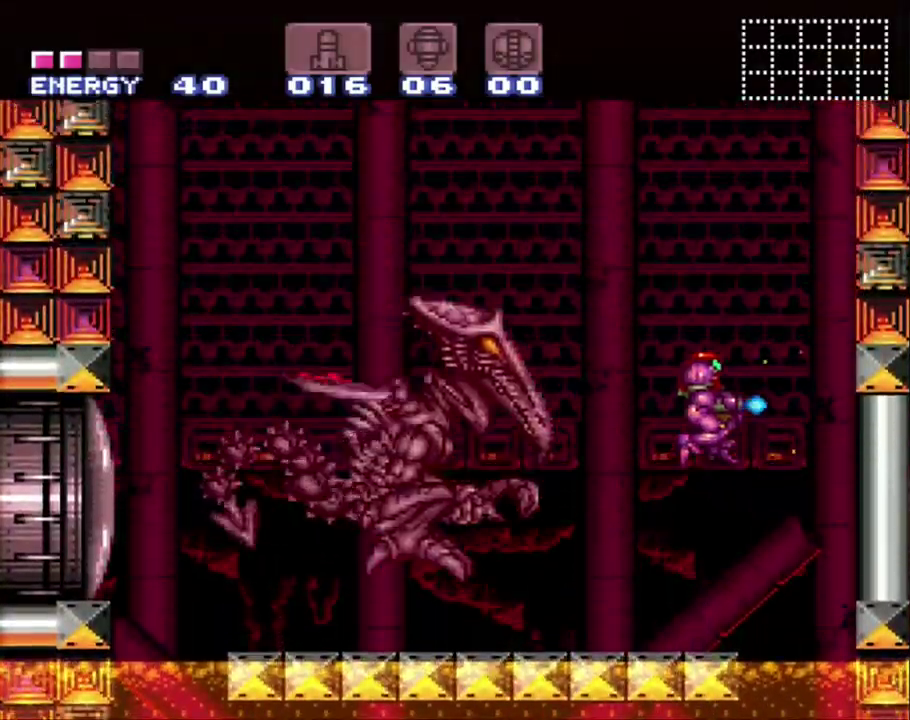
{"buttons": ["Y", "DPAD_DOWN", "DPAD_LEFT"], "events": [[200, "DPAD_UP", "down"], [333, "DPAD_RIGHT", "up"], [367, "DPAD_DOWN", "down"], [367, "DPAD_UP", "up"], [467, "B", "up"], [467, "DPAD_LEFT", "down"]]}
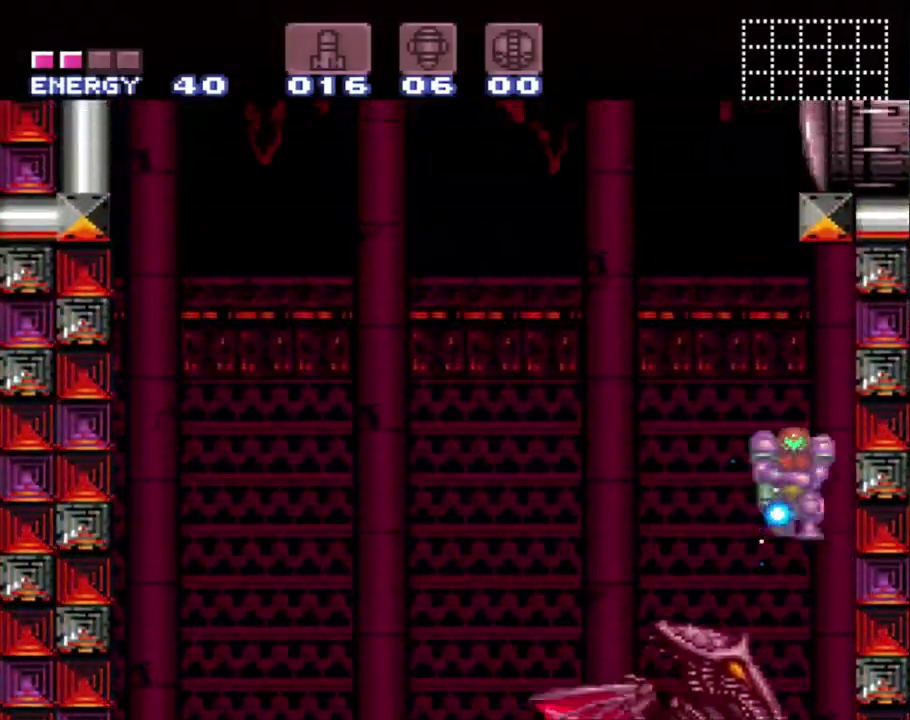
{"buttons": ["Y", "DPAD_UP", "DPAD_LEFT"]}
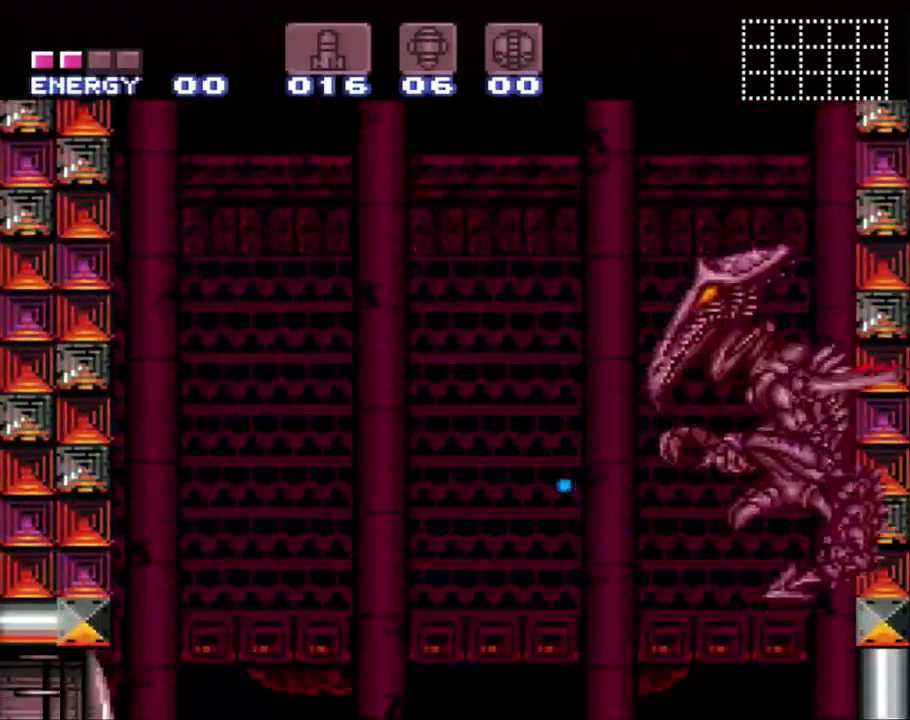
{"buttons": ["Y", "DPAD_LEFT"]}
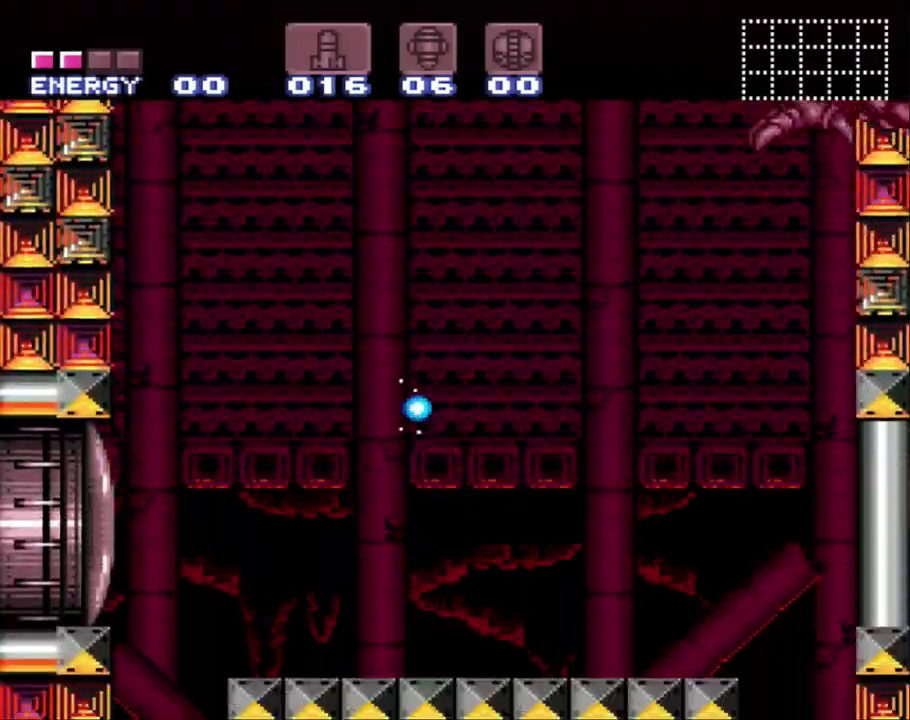
{"buttons": ["B", "Y", "DPAD_LEFT"], "events": [[367, "B", "down"]]}
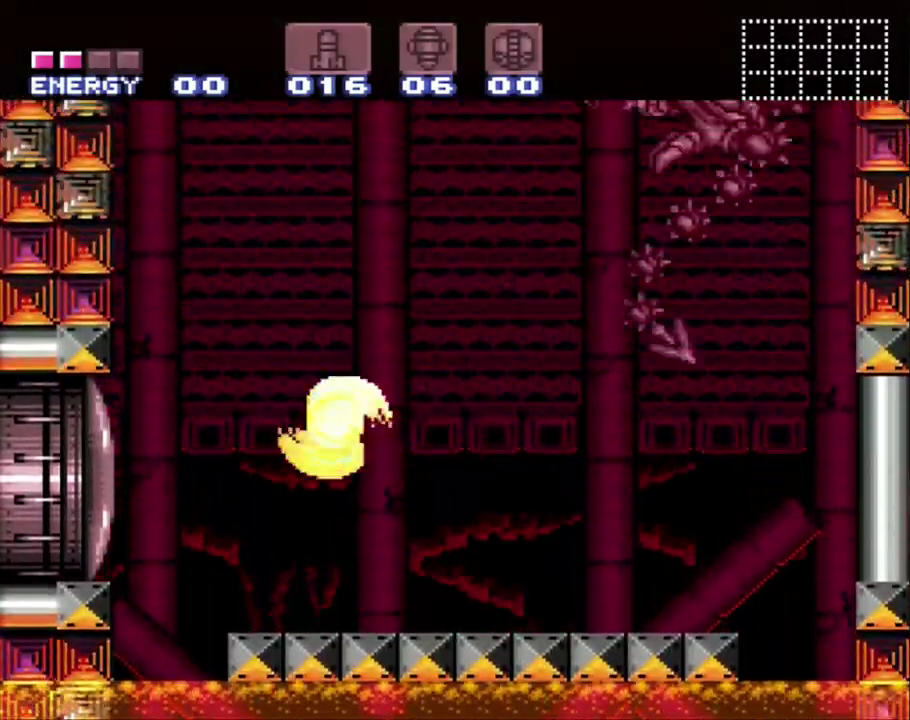
{"buttons": ["Y", "DPAD_RIGHT"], "events": [[117, "DPAD_UP", "down"], [200, "DPAD_LEFT", "up"], [283, "DPAD_RIGHT", "down"], [367, "DPAD_UP", "up"], [483, "B", "up"]]}
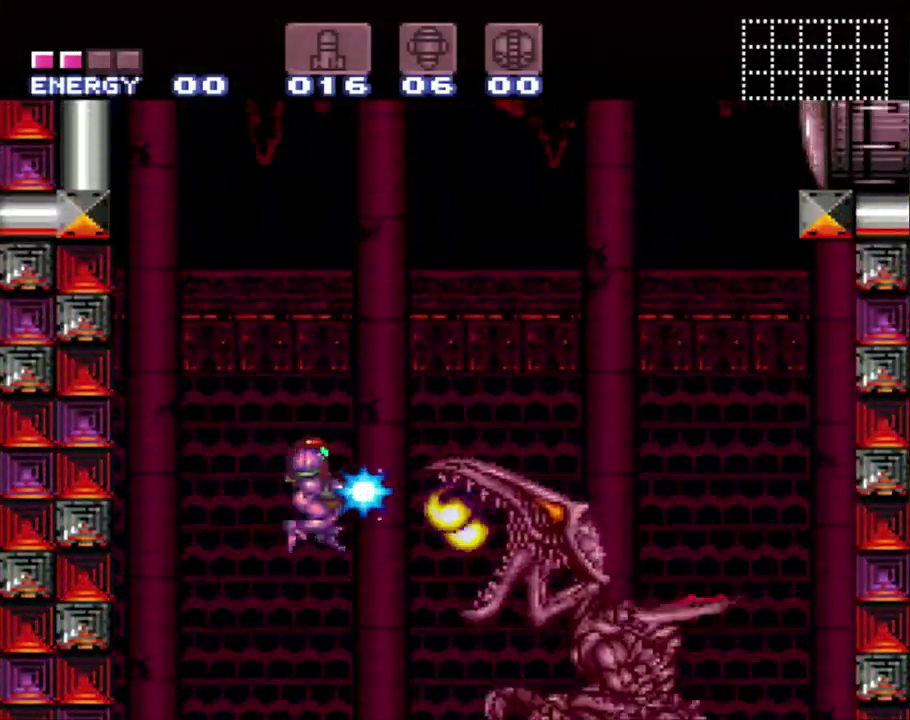
{"buttons": ["Y"], "events": [[167, "Y", "up"], [200, "DPAD_RIGHT", "up"], [233, "Y", "down"]]}
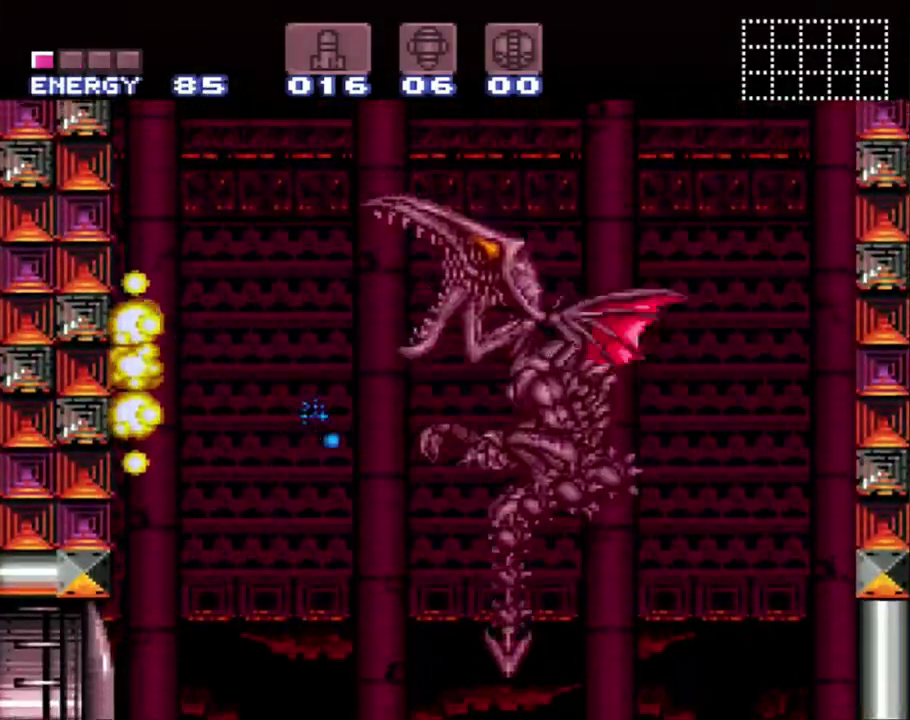
{"buttons": ["Y"], "events": [[167, "DPAD_LEFT", "down"], [300, "DPAD_LEFT", "up"]]}
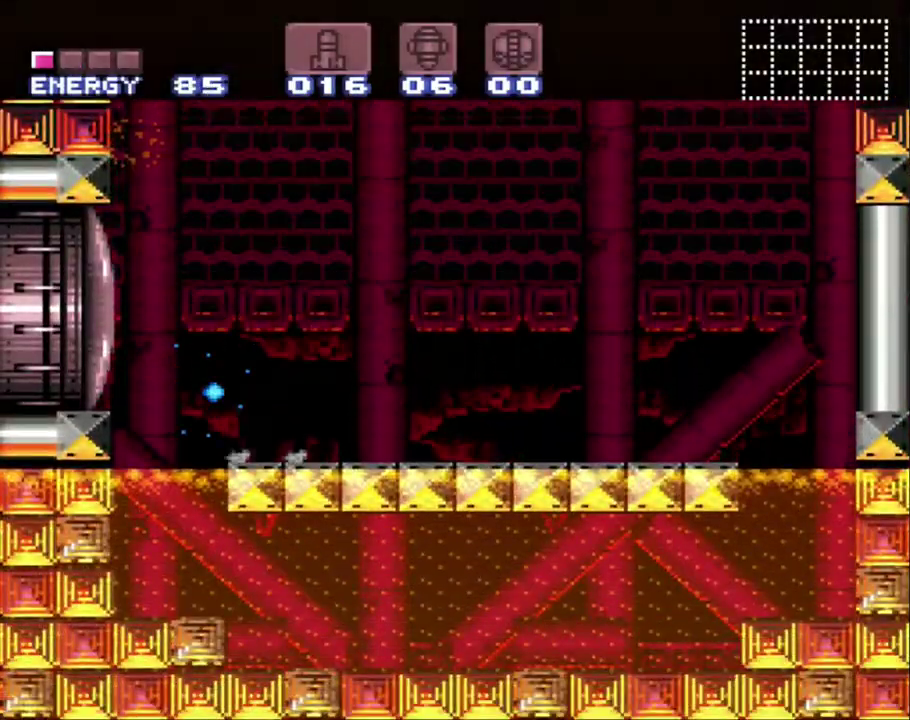
{"buttons": ["B", "Y", "DPAD_UP", "DPAD_LEFT"], "events": [[50, "B", "down"], [150, "DPAD_LEFT", "down"], [267, "DPAD_UP", "down"]]}
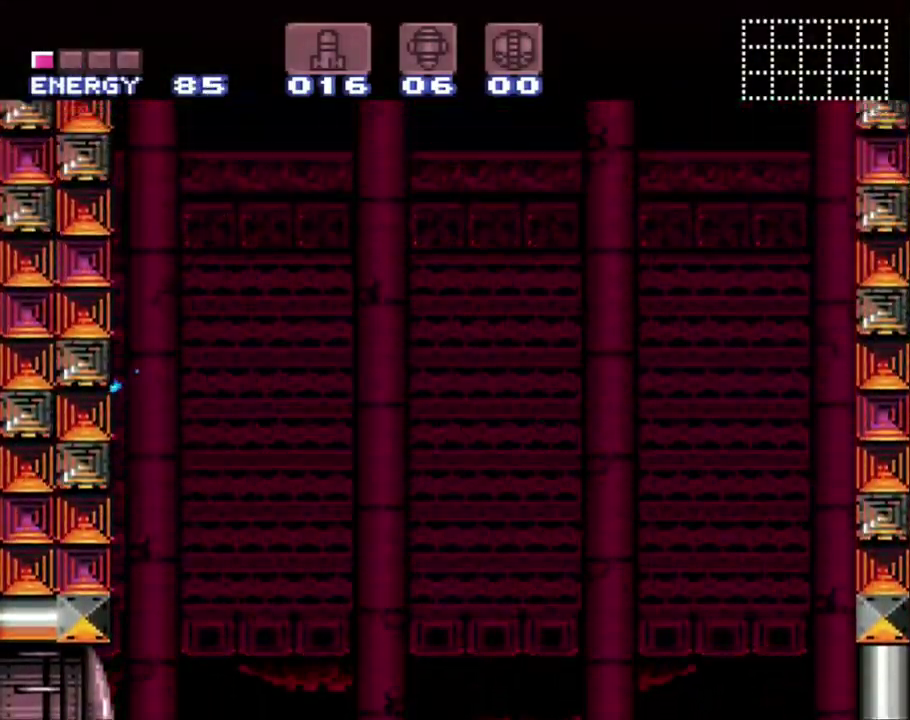
{"buttons": ["B", "Y", "DPAD_RIGHT"], "events": [[117, "DPAD_LEFT", "up"], [150, "DPAD_RIGHT", "down"], [483, "DPAD_UP", "up"]]}
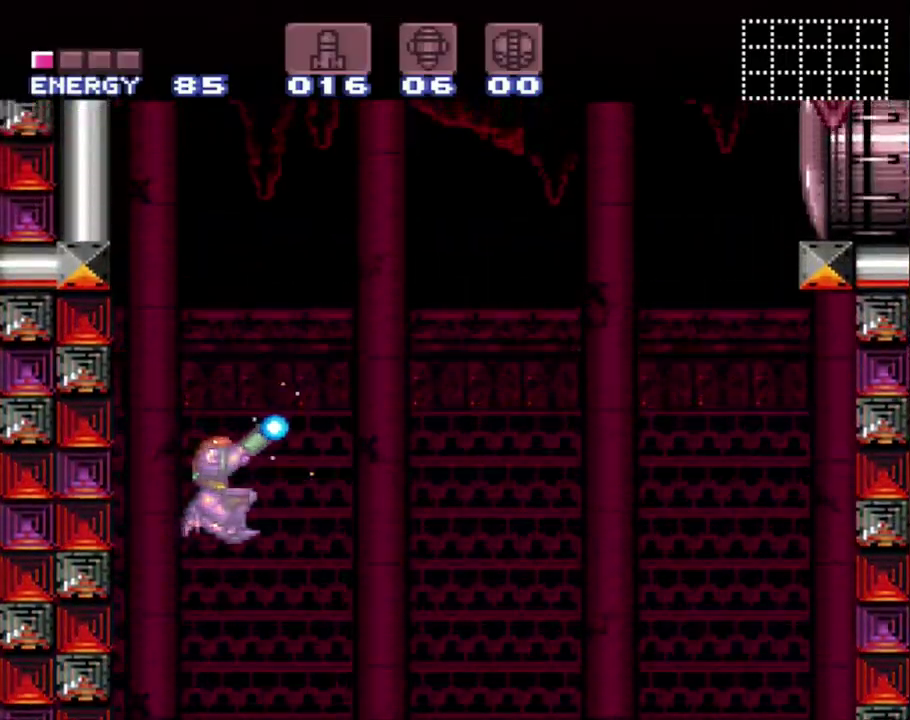
{"buttons": ["Y"], "events": [[50, "B", "up"], [150, "DPAD_RIGHT", "up"]]}
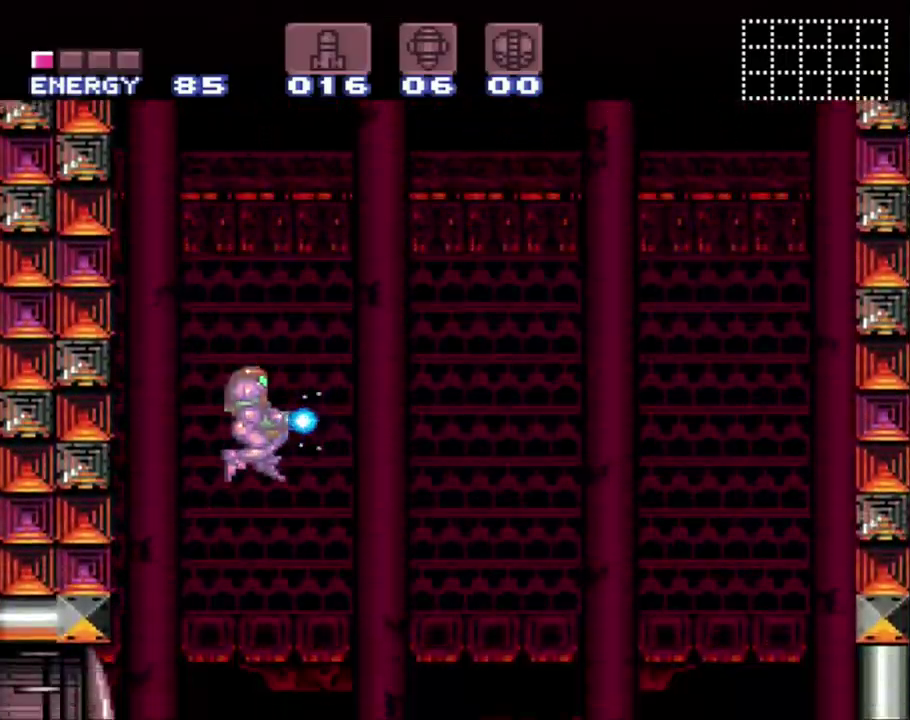
{"buttons": ["Y"], "events": [[233, "DPAD_LEFT", "down"], [333, "DPAD_LEFT", "up"]]}
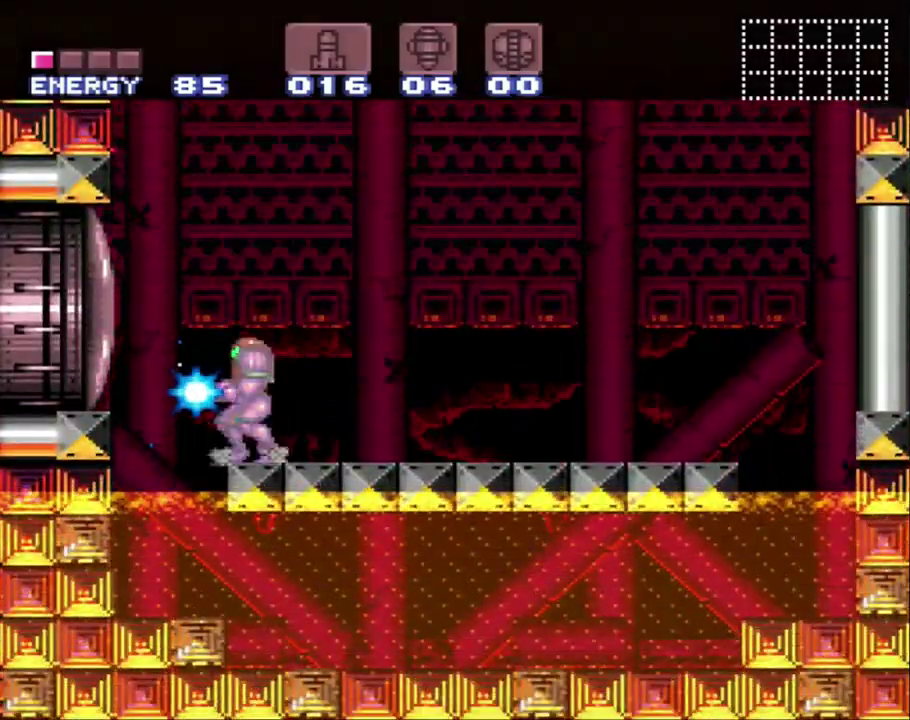
{"buttons": ["B", "Y", "DPAD_DOWN", "DPAD_RIGHT"], "events": [[17, "B", "down"], [267, "DPAD_RIGHT", "down"], [267, "DPAD_UP", "down"], [383, "DPAD_RIGHT", "up"], [383, "DPAD_UP", "up"], [433, "DPAD_RIGHT", "down"], [450, "DPAD_DOWN", "down"]]}
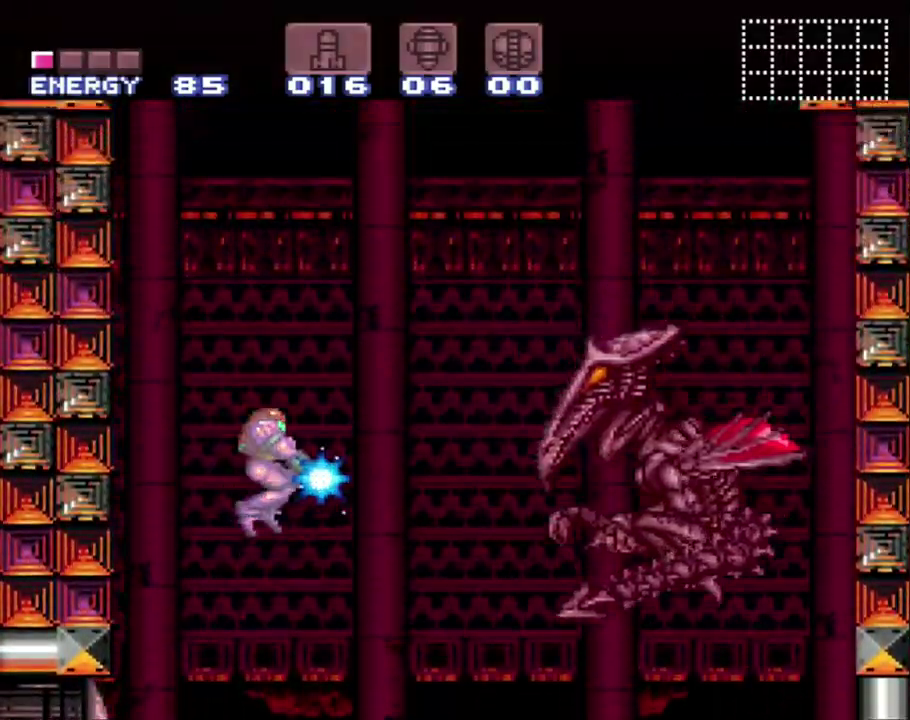
{"buttons": ["B", "DPAD_DOWN", "DPAD_RIGHT"], "events": [[200, "DPAD_RIGHT", "up"], [267, "Y", "up"], [417, "DPAD_RIGHT", "down"]]}
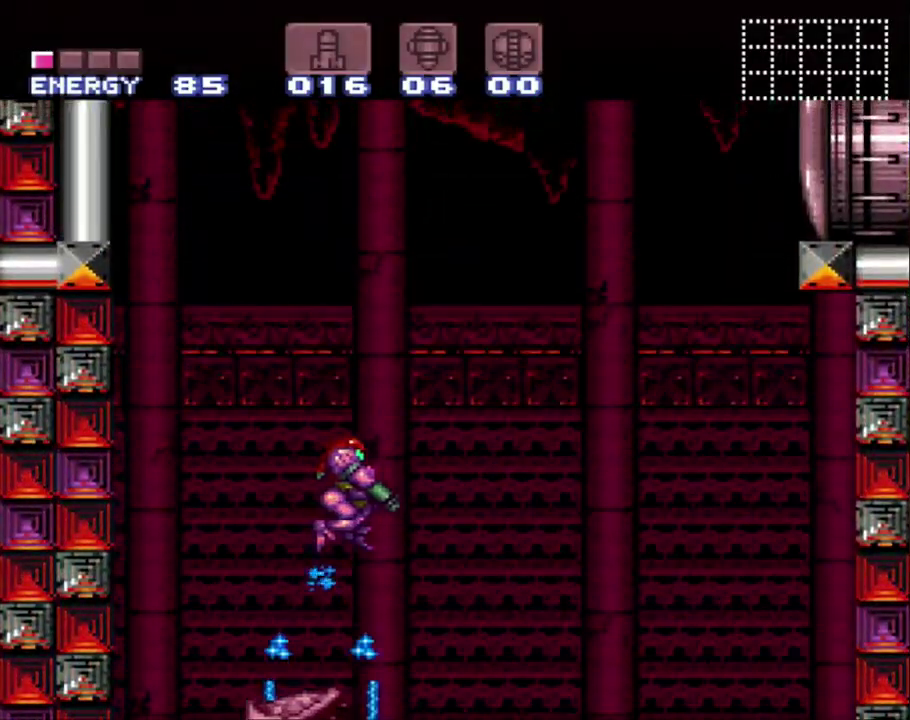
{"buttons": ["B", "Y", "DPAD_RIGHT"], "events": [[83, "DPAD_DOWN", "up"], [467, "Y", "down"]]}
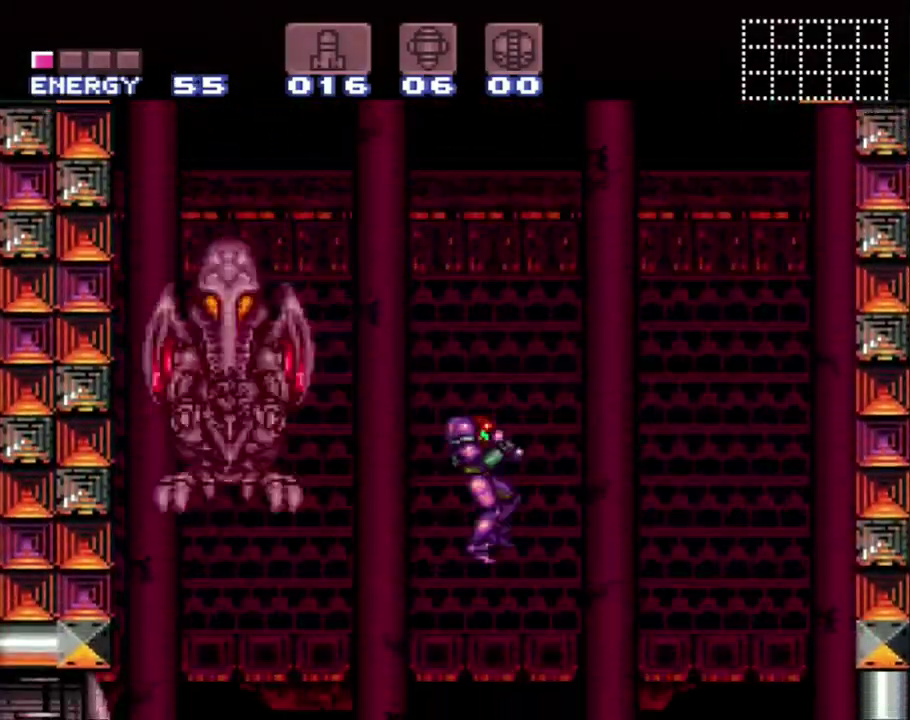
{"buttons": ["Y"], "events": [[17, "B", "up"], [433, "DPAD_RIGHT", "up"]]}
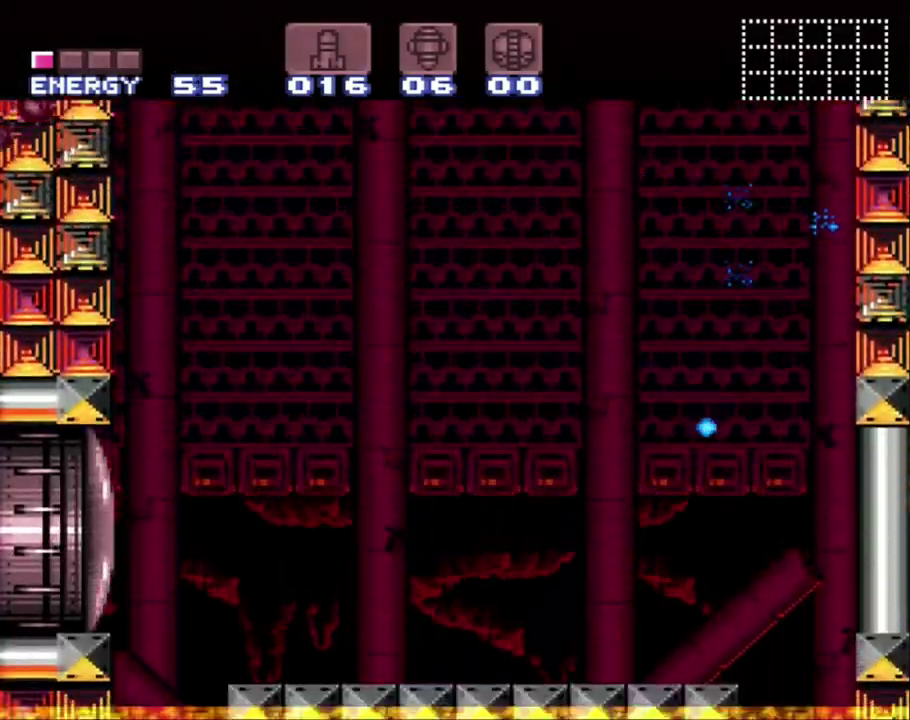
{"buttons": ["B", "Y", "DPAD_UP", "DPAD_RIGHT"], "events": [[283, "B", "down"], [450, "DPAD_RIGHT", "down"], [450, "DPAD_UP", "down"]]}
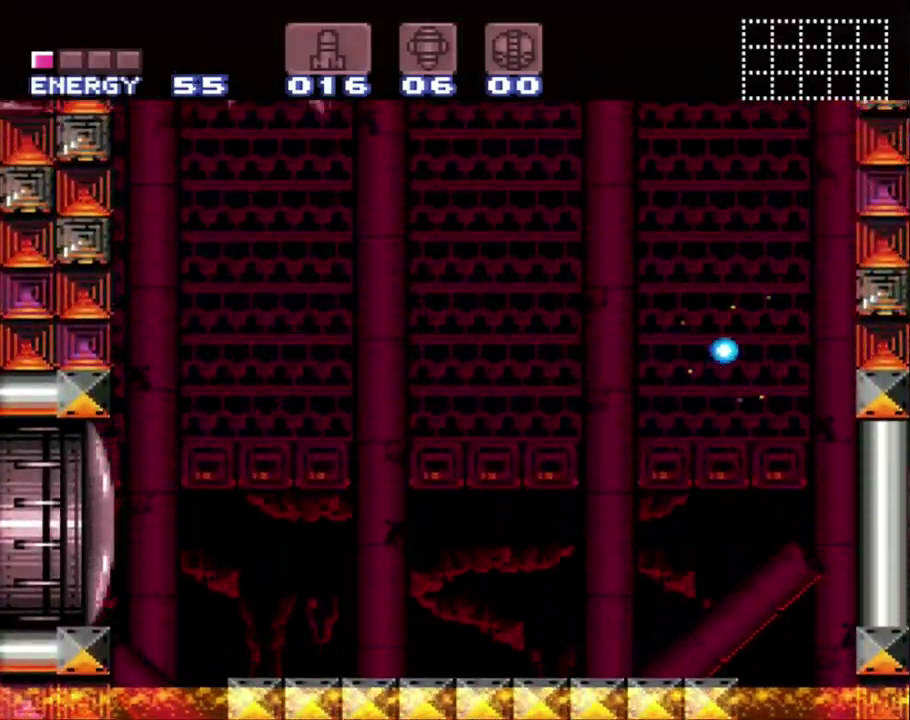
{"buttons": ["DPAD_LEFT"], "events": [[200, "DPAD_RIGHT", "up"], [233, "DPAD_LEFT", "down"], [450, "B", "up"], [450, "DPAD_UP", "up"], [450, "Y", "up"]]}
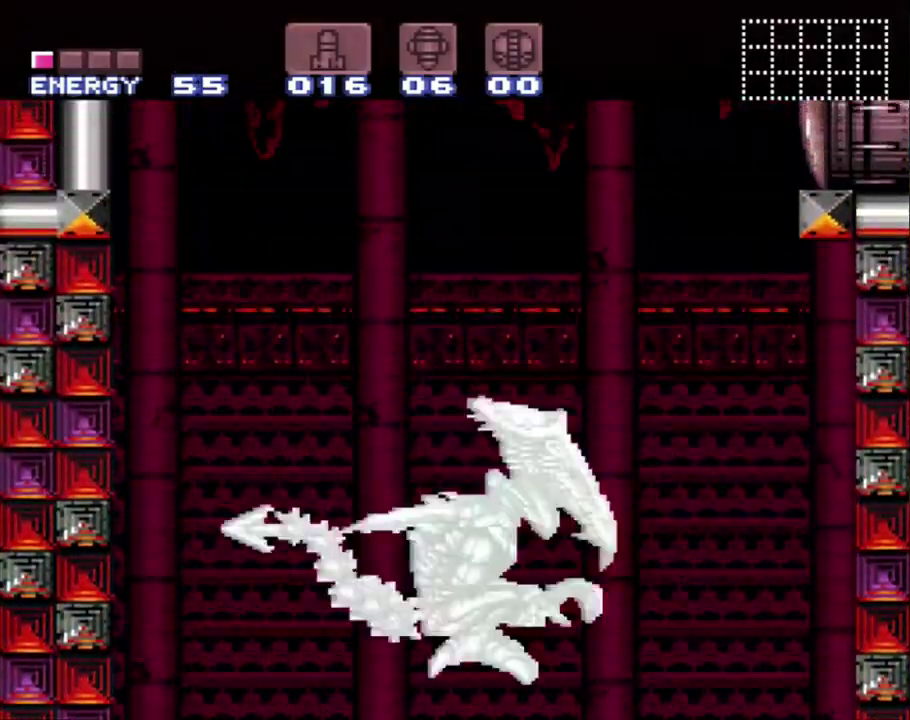
{"buttons": ["Y"], "events": [[17, "DPAD_LEFT", "up"], [50, "Y", "down"], [267, "DPAD_RIGHT", "down"], [267, "DPAD_UP", "down"], [367, "DPAD_UP", "up"], [450, "DPAD_RIGHT", "up"]]}
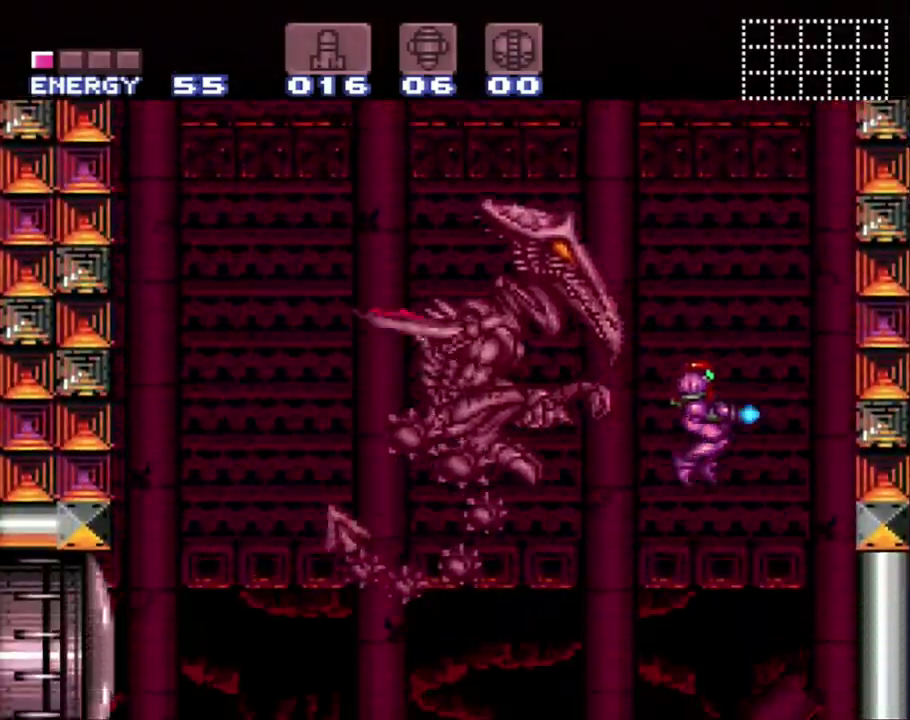
{"buttons": ["Y", "DPAD_LEFT"], "events": [[133, "DPAD_LEFT", "down"], [200, "DPAD_LEFT", "up"], [400, "DPAD_LEFT", "down"]]}
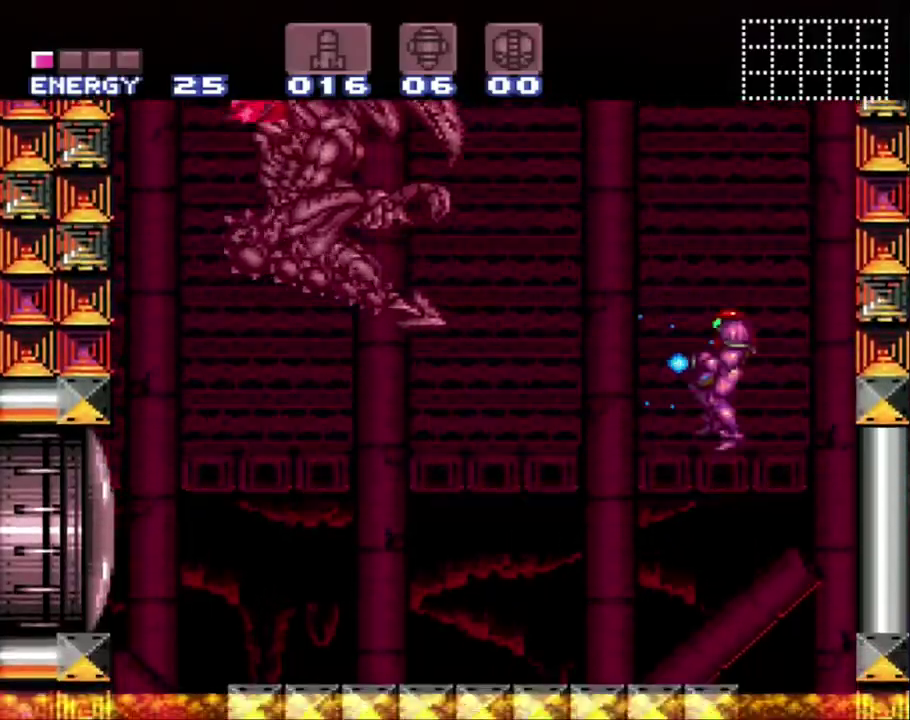
{"buttons": ["B", "Y"], "events": [[50, "DPAD_LEFT", "up"], [367, "B", "down"]]}
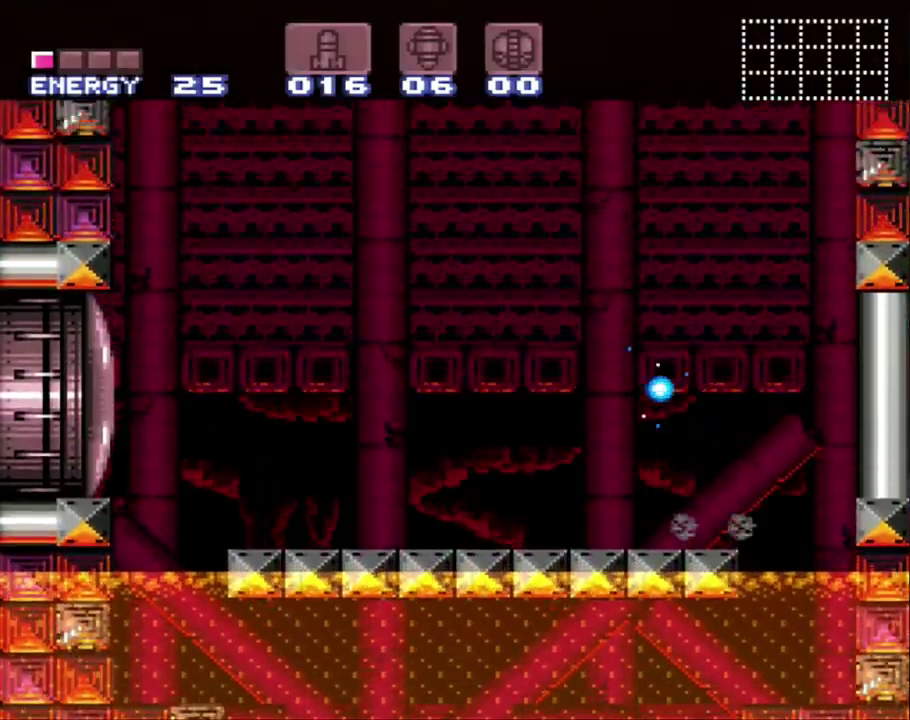
{"buttons": ["B", "Y", "DPAD_UP", "DPAD_LEFT"], "events": [[117, "DPAD_LEFT", "down"], [183, "DPAD_UP", "down"]]}